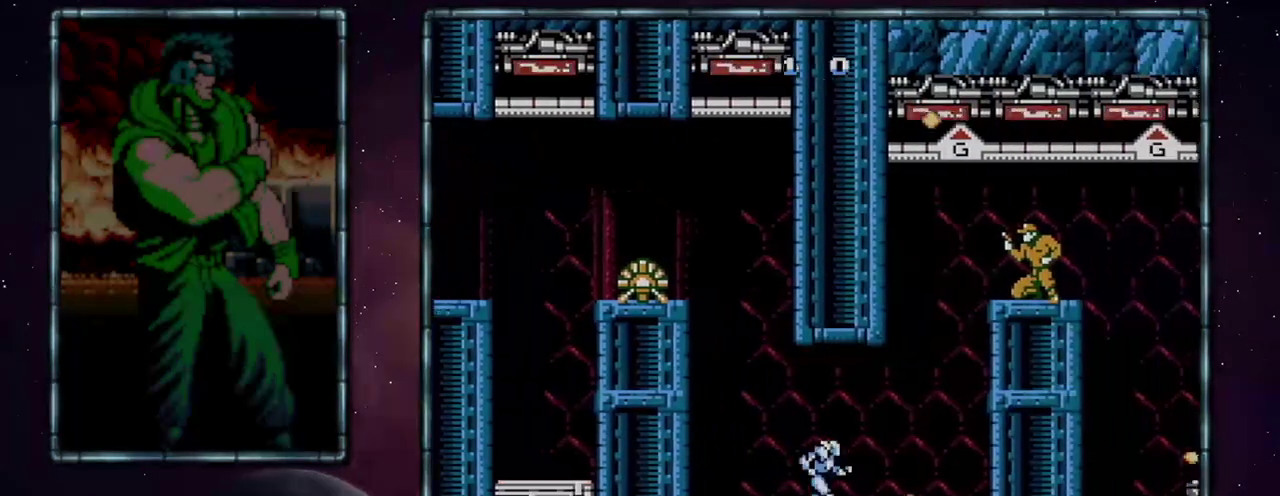
Gameplay with a controller (Nintendo layout); each line is a JSON object with the inputs held at the frame after it. "events" lists button and stick changes between this image and that frame as [ms after this image, input, new state], when the widget could be followed in between. Not read: L3 R3.
{"buttons": ["A", "DPAD_RIGHT"], "events": [[333, "A", "down"]]}
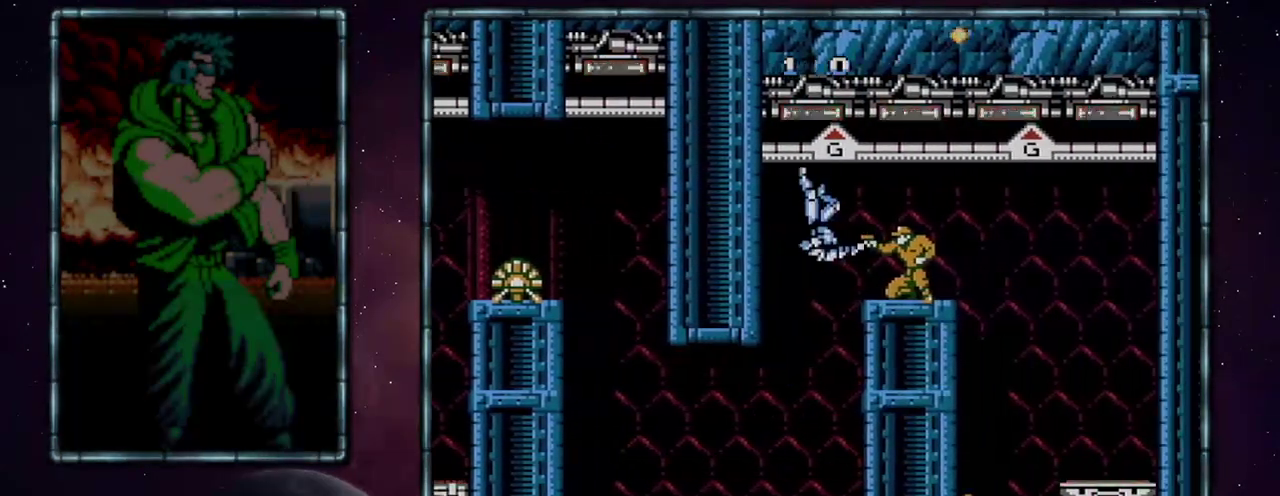
{"buttons": ["DPAD_RIGHT"], "events": [[167, "A", "up"]]}
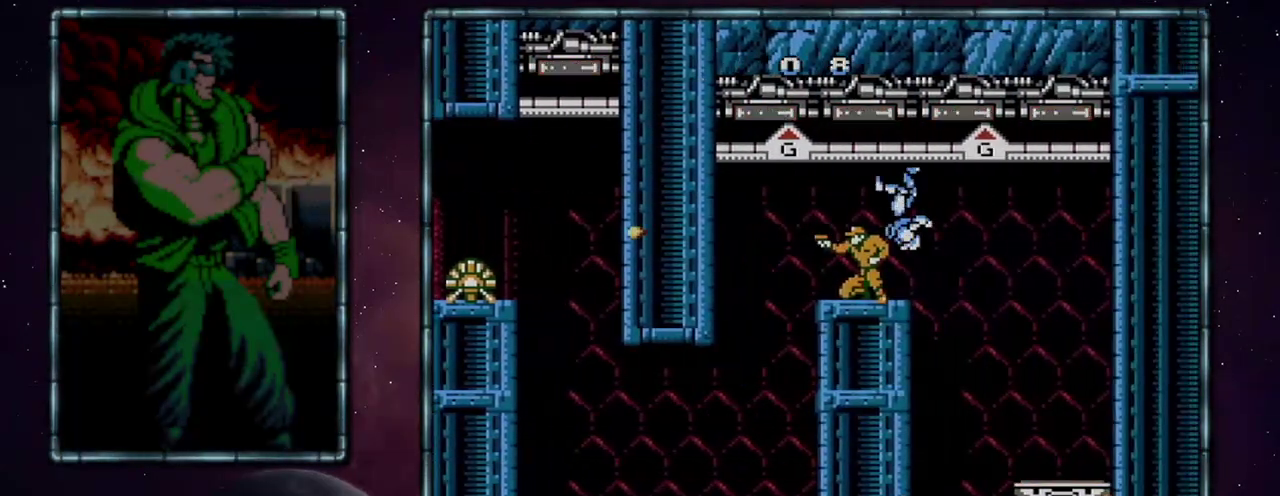
{"buttons": ["DPAD_RIGHT"], "events": []}
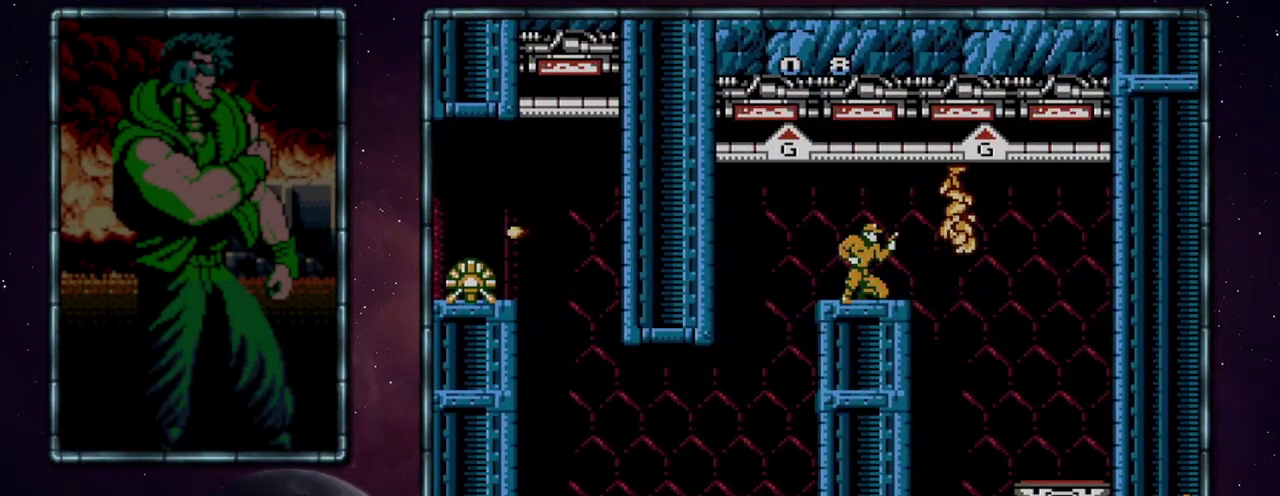
{"buttons": ["DPAD_RIGHT"], "events": []}
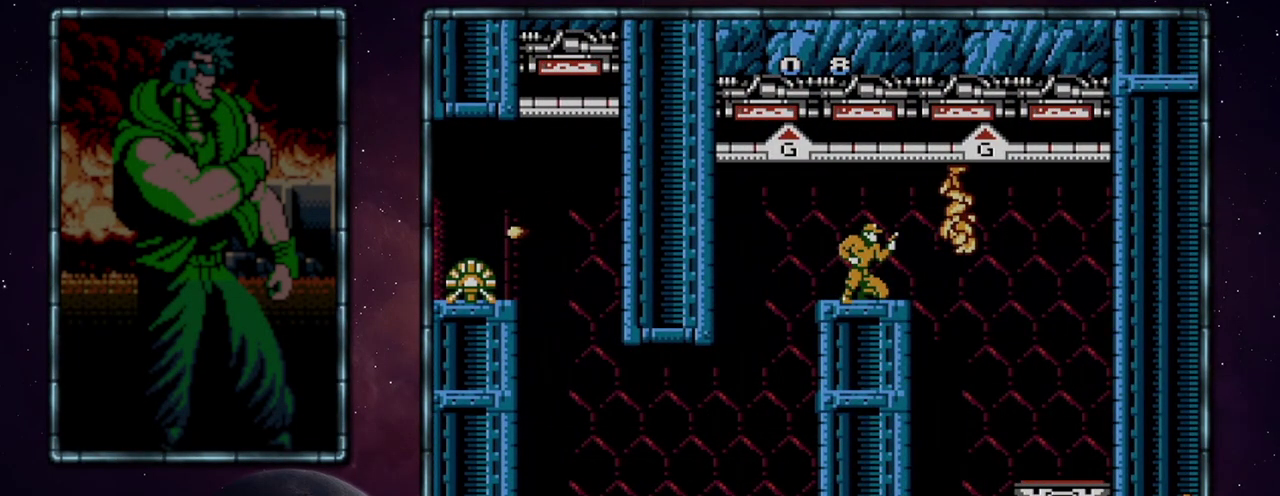
{"buttons": ["DPAD_RIGHT"], "events": []}
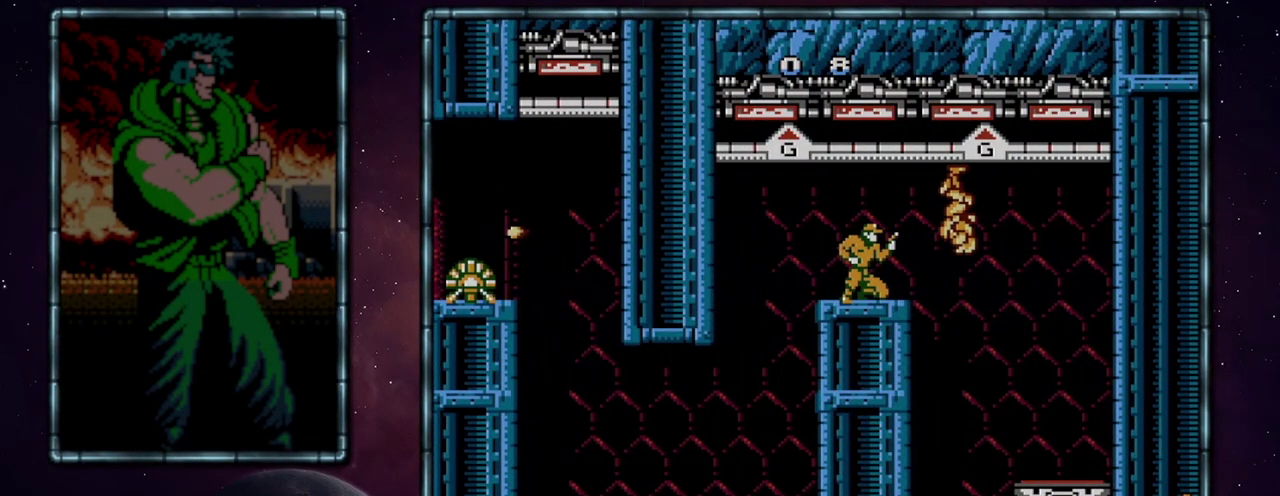
{"buttons": ["DPAD_RIGHT"], "events": []}
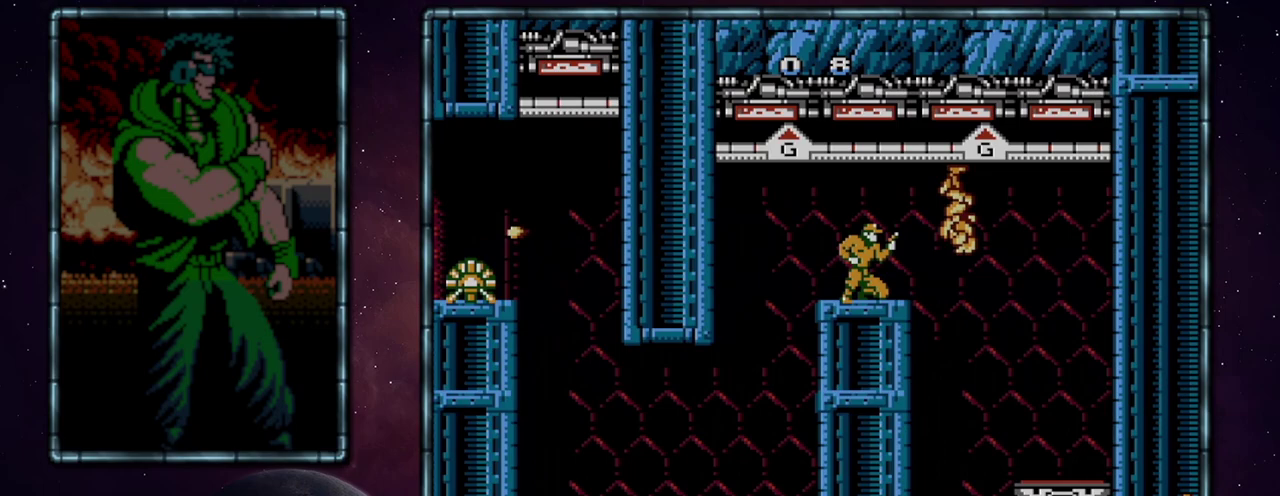
{"buttons": ["DPAD_RIGHT"], "events": []}
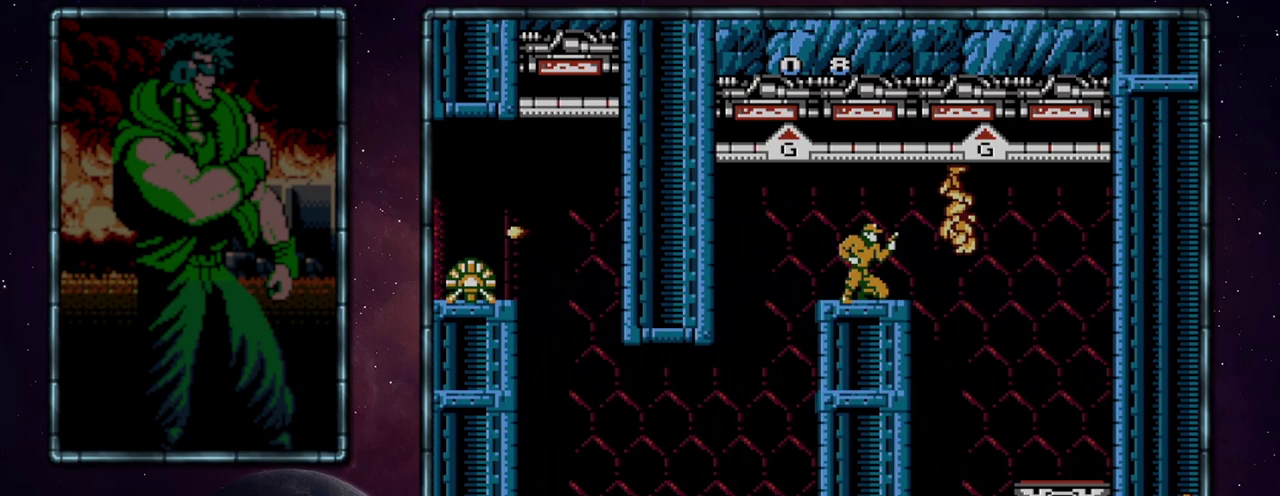
{"buttons": ["DPAD_RIGHT"], "events": []}
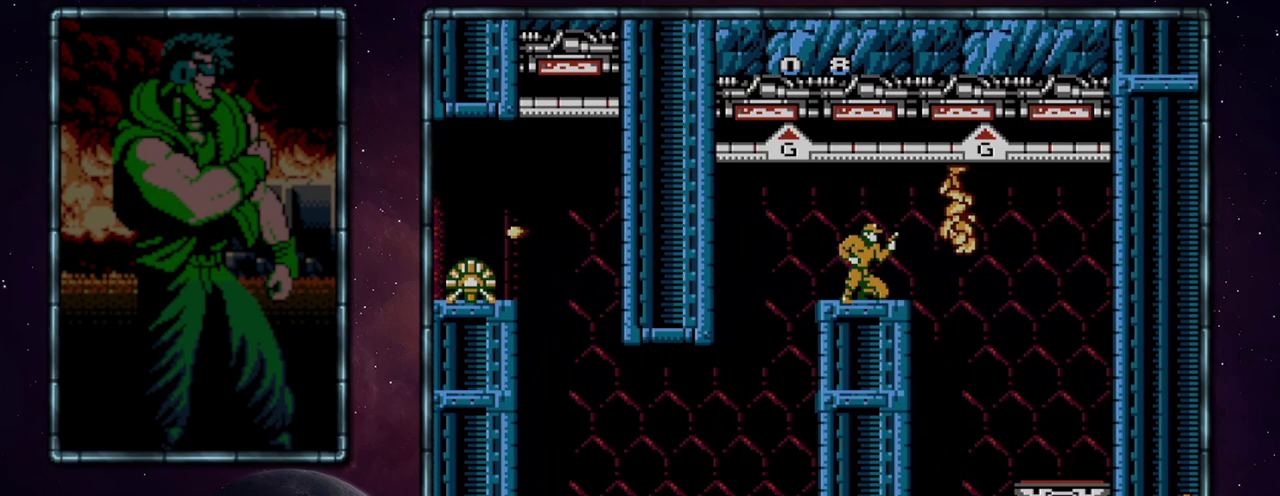
{"buttons": ["DPAD_RIGHT"], "events": []}
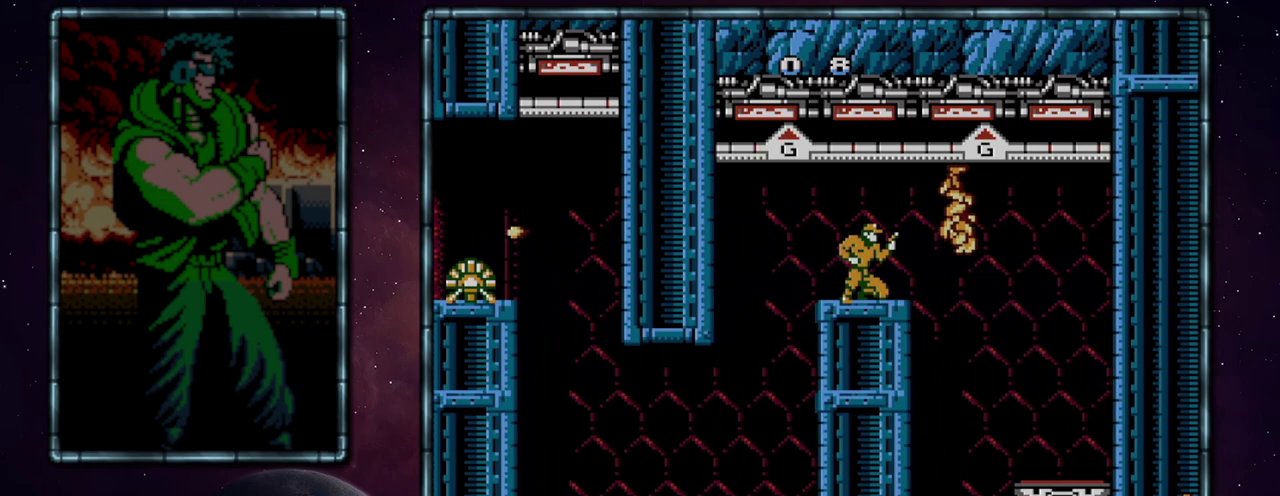
{"buttons": [], "events": [[150, "A", "down"], [333, "A", "up"], [483, "DPAD_RIGHT", "up"]]}
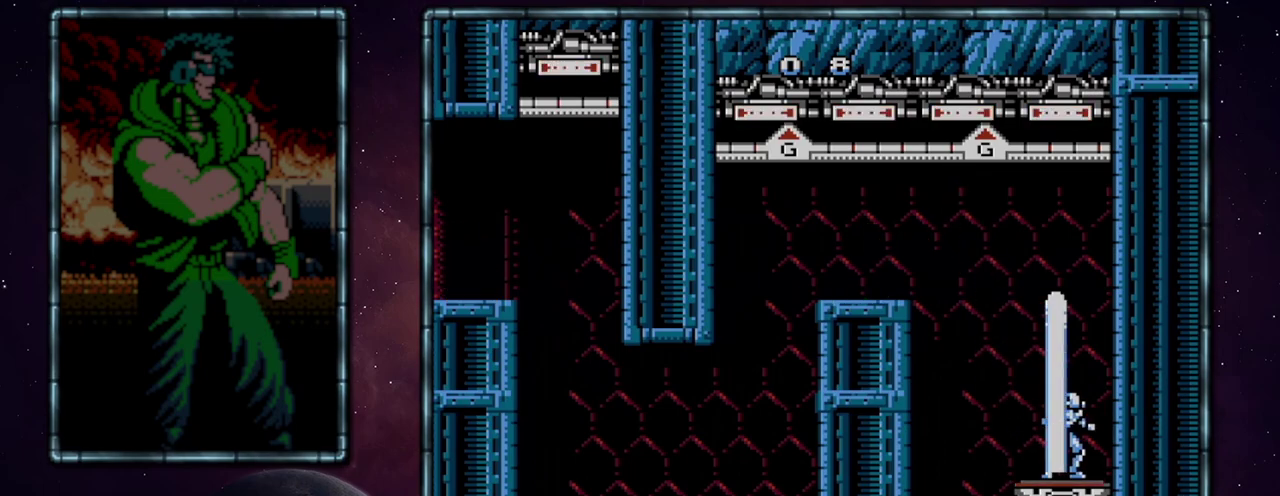
{"buttons": [], "events": []}
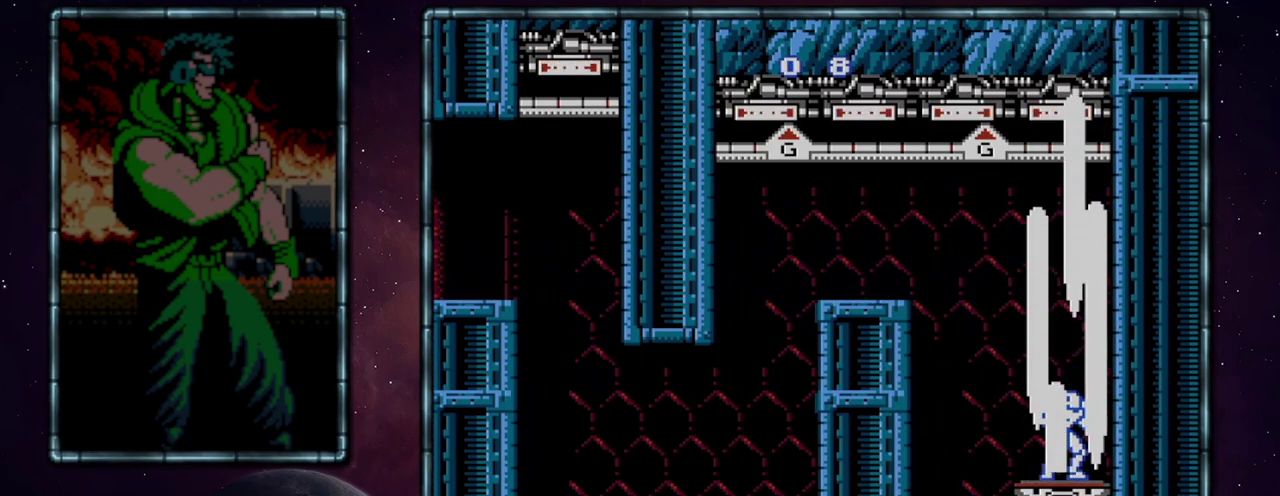
{"buttons": [], "events": []}
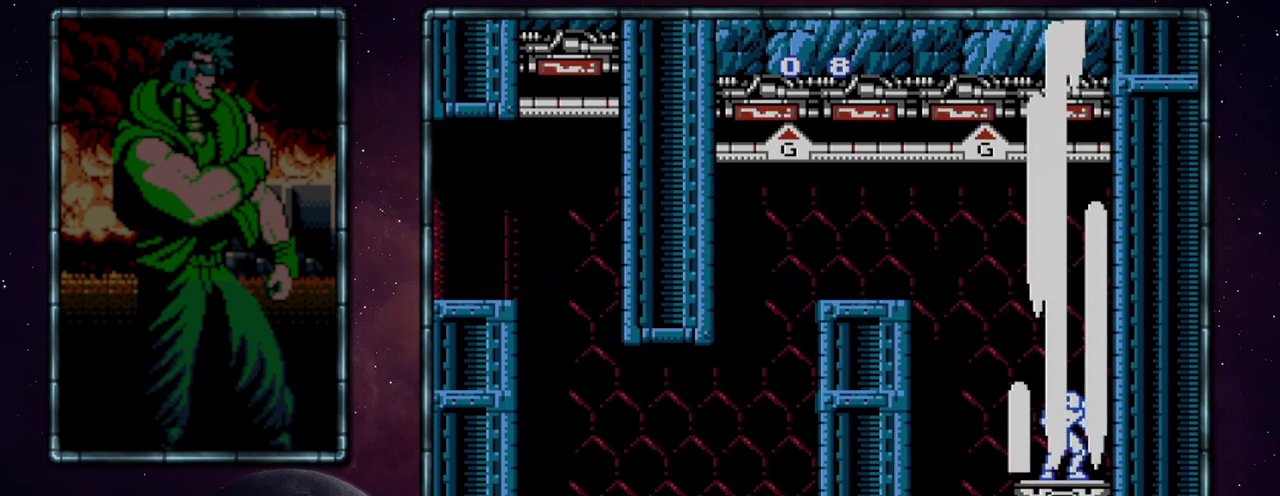
{"buttons": [], "events": []}
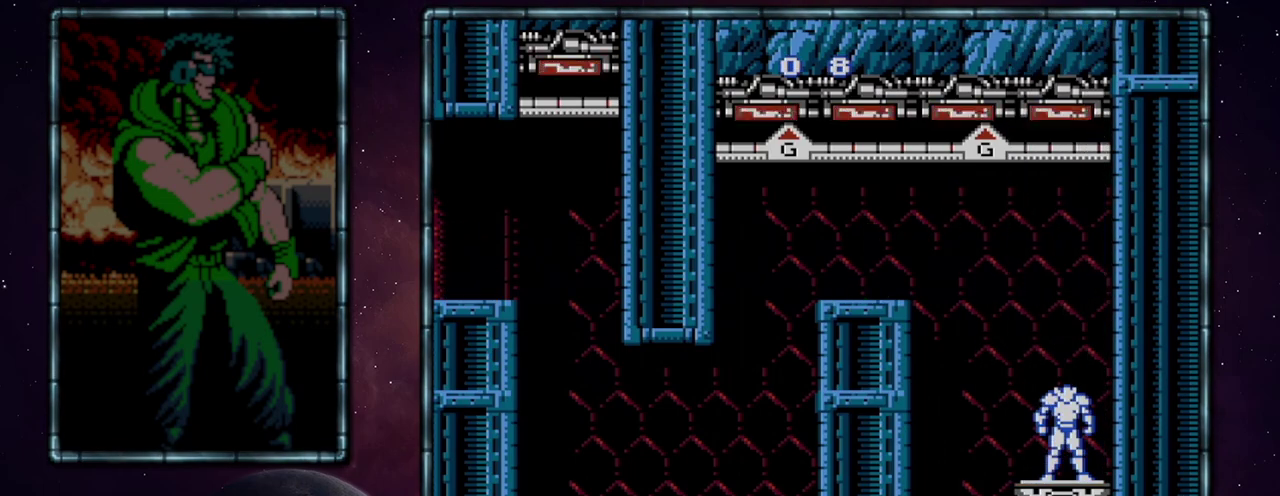
{"buttons": [], "events": []}
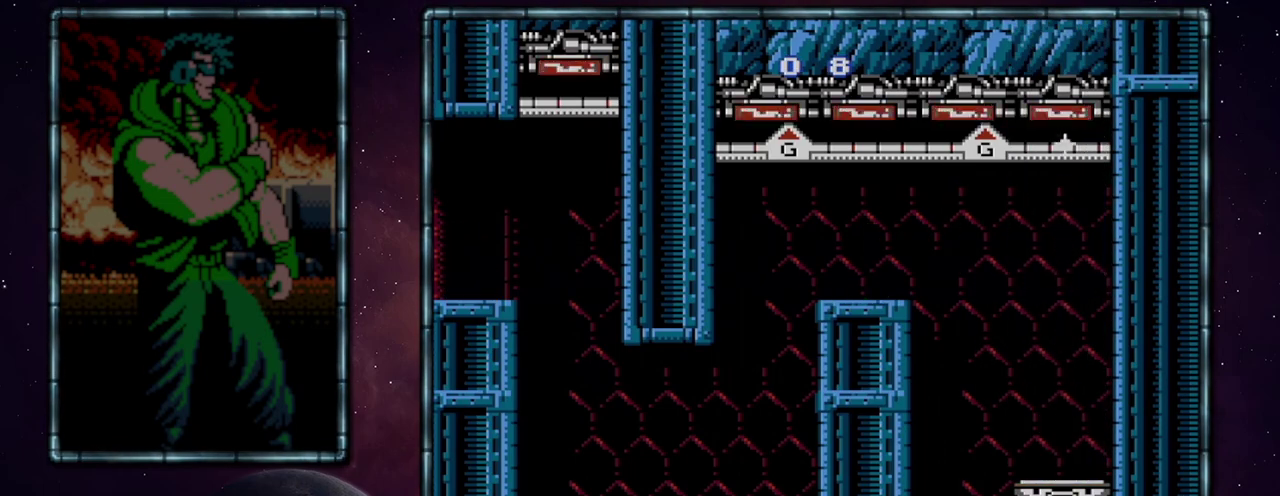
{"buttons": [], "events": []}
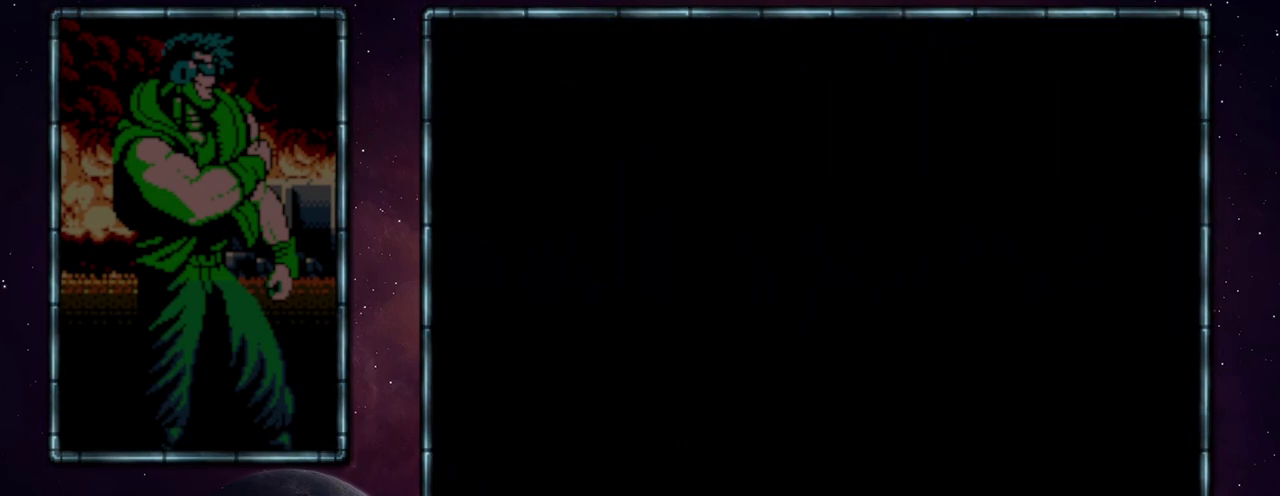
{"buttons": [], "events": []}